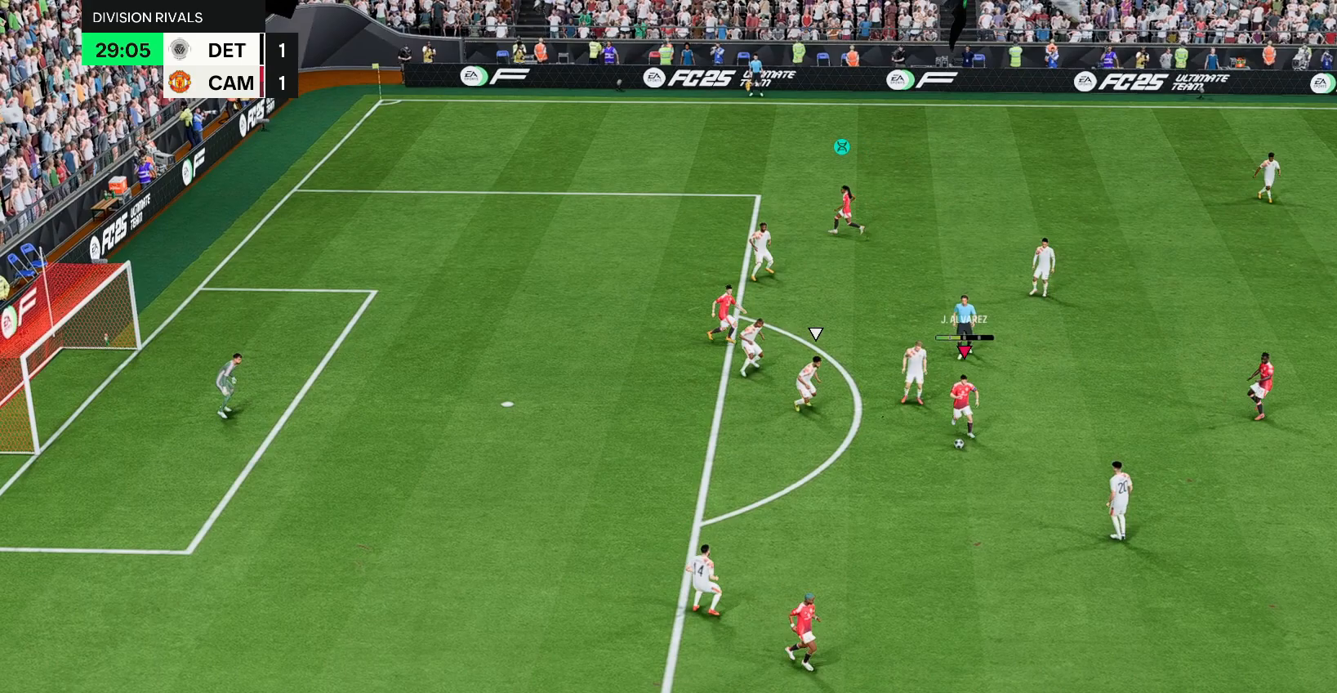
Gameplay with a controller (PlayStation layout); each line is a JSON object with the inputs held at the frame after it (dt_ms = milliseconds from this image to that frame). "events" lists button and stick changes between this image and that frame as [ms after this image, input, new state], when the widget could be followed in between. Not read: L3 R3.
{"dt_ms": 500, "buttons": [], "left_stick": "down-right", "right_stick": "center", "events": [[233, "left_stick", "center"], [317, "START", "down"], [367, "left_stick", "down-right"], [500, "START", "up"]]}
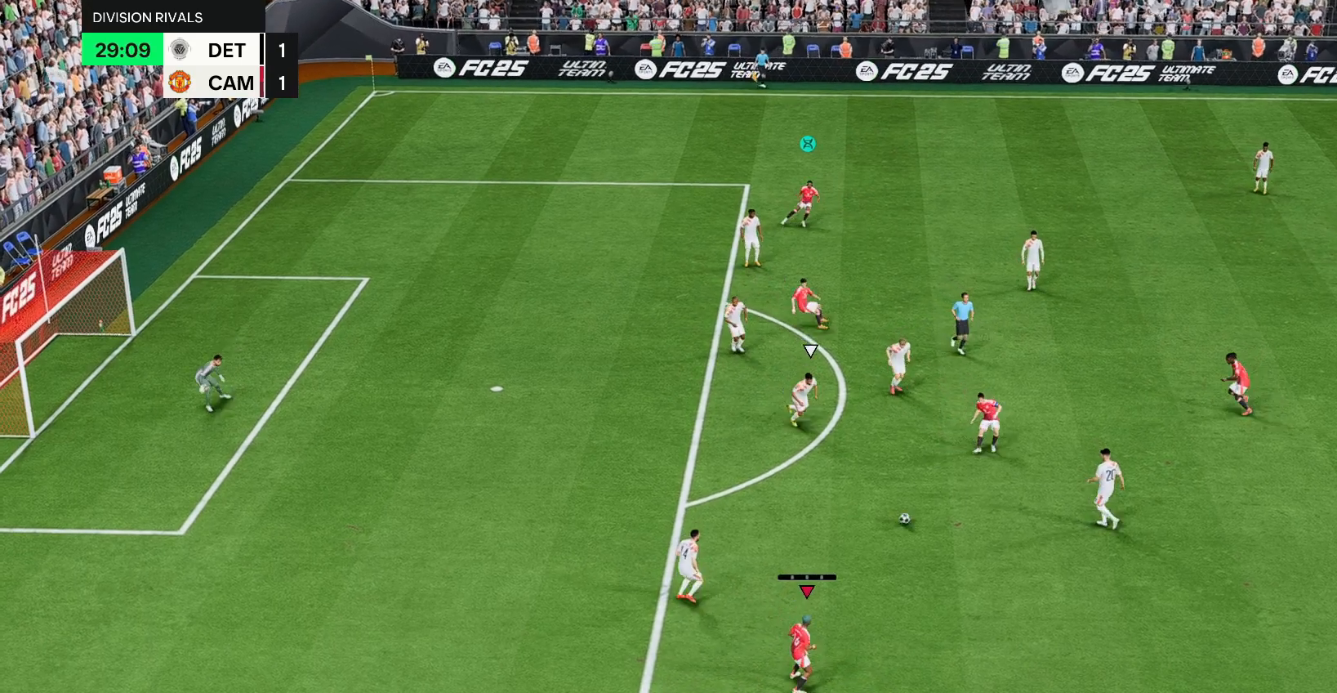
{"dt_ms": 500, "buttons": [], "left_stick": "down", "right_stick": "center", "events": [[117, "left_stick", "down"]]}
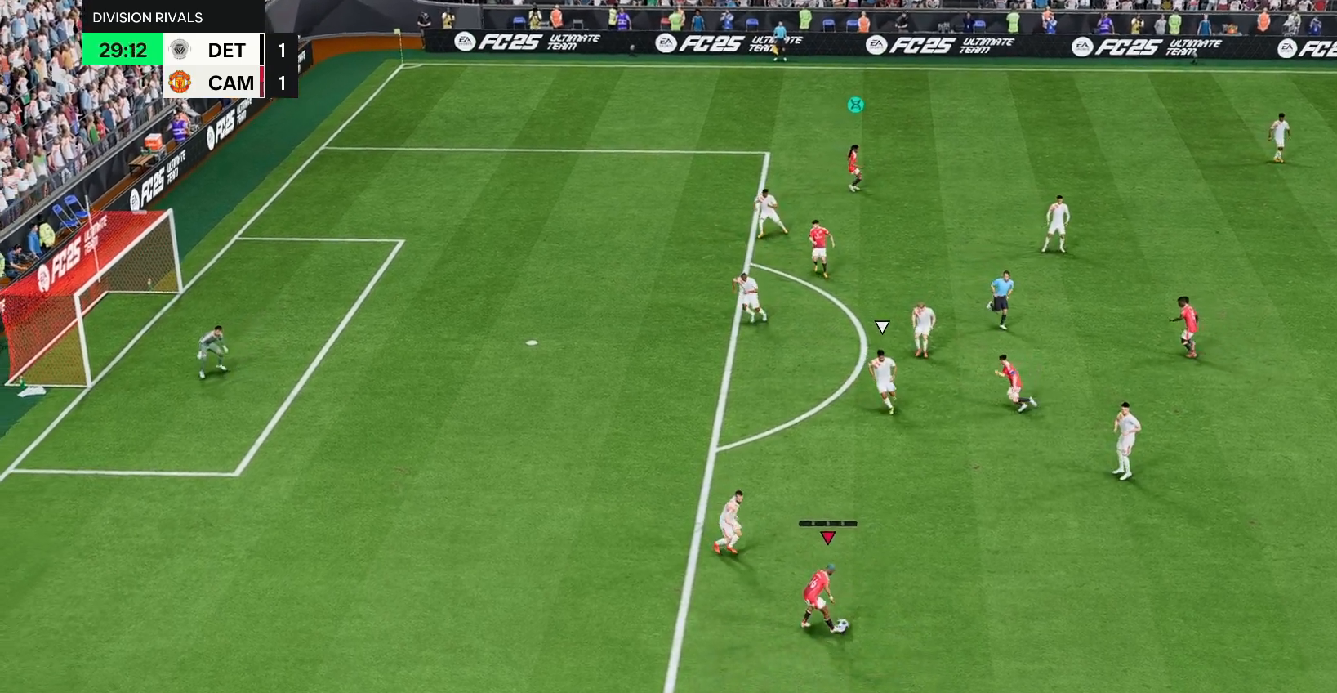
{"dt_ms": 500, "buttons": [], "left_stick": "right", "right_stick": "center", "events": [[133, "left_stick", "down-left"], [417, "left_stick", "down-right"], [483, "left_stick", "right"]]}
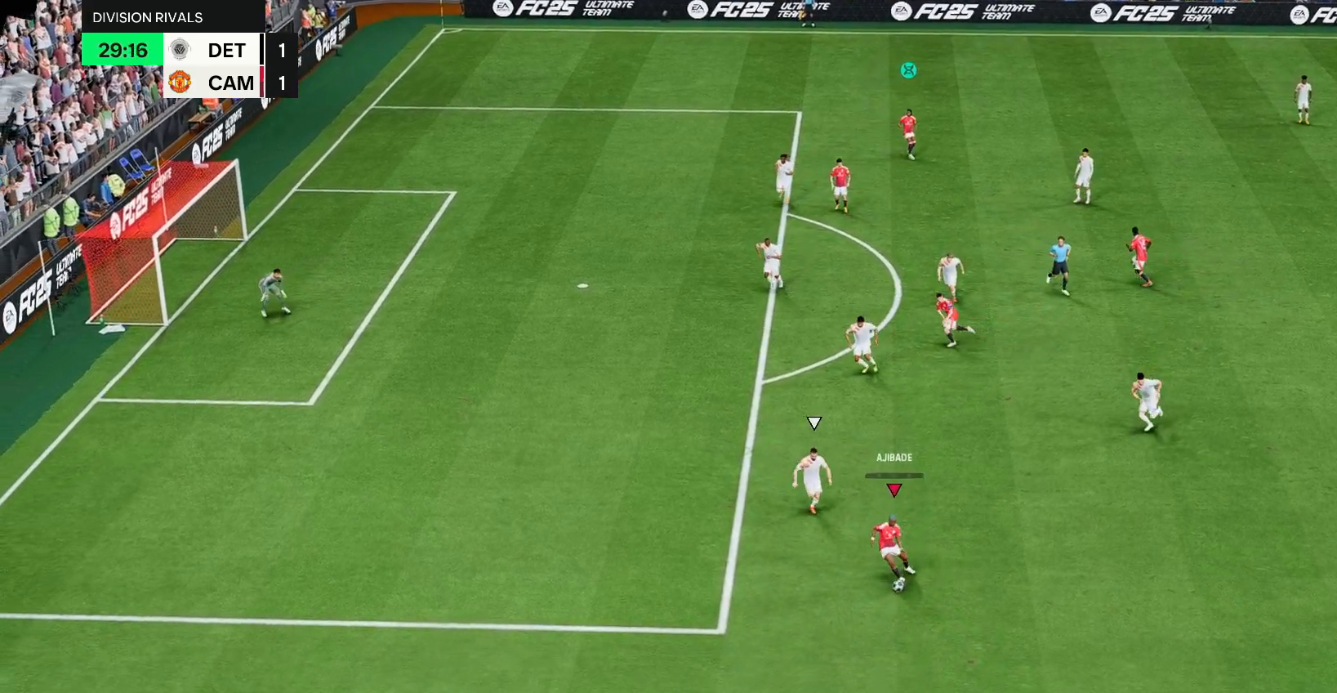
{"dt_ms": 500, "buttons": [], "left_stick": "up-right", "right_stick": "center", "events": [[267, "left_stick", "up-right"]]}
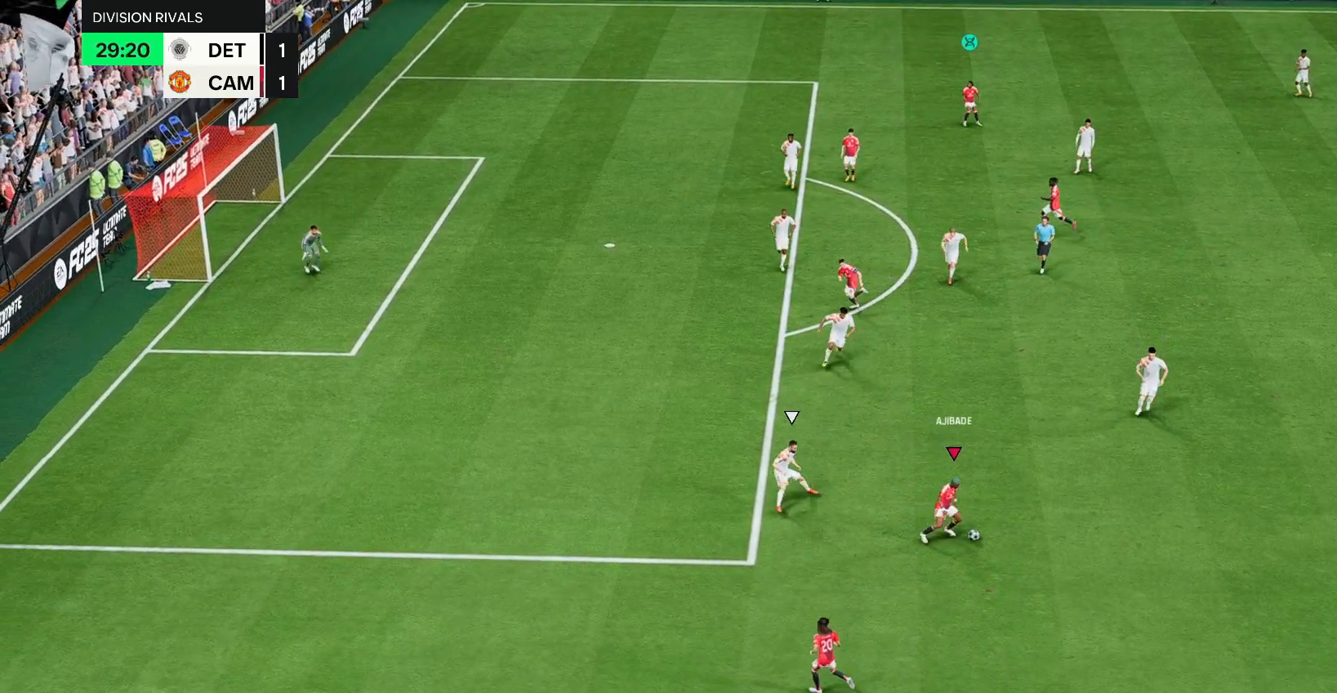
{"dt_ms": 500, "buttons": [], "left_stick": "up", "right_stick": "center", "events": [[100, "left_stick", "up"]]}
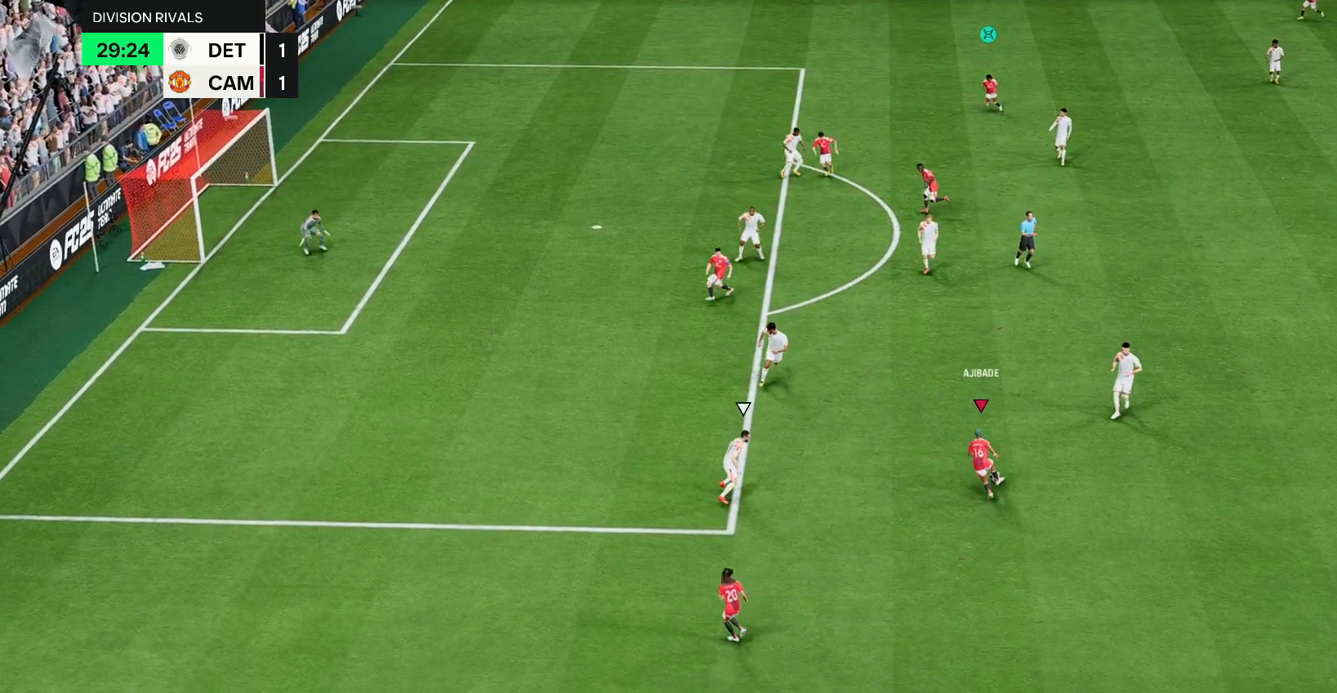
{"dt_ms": 1000, "buttons": ["R1"], "left_stick": "up", "right_stick": "center"}
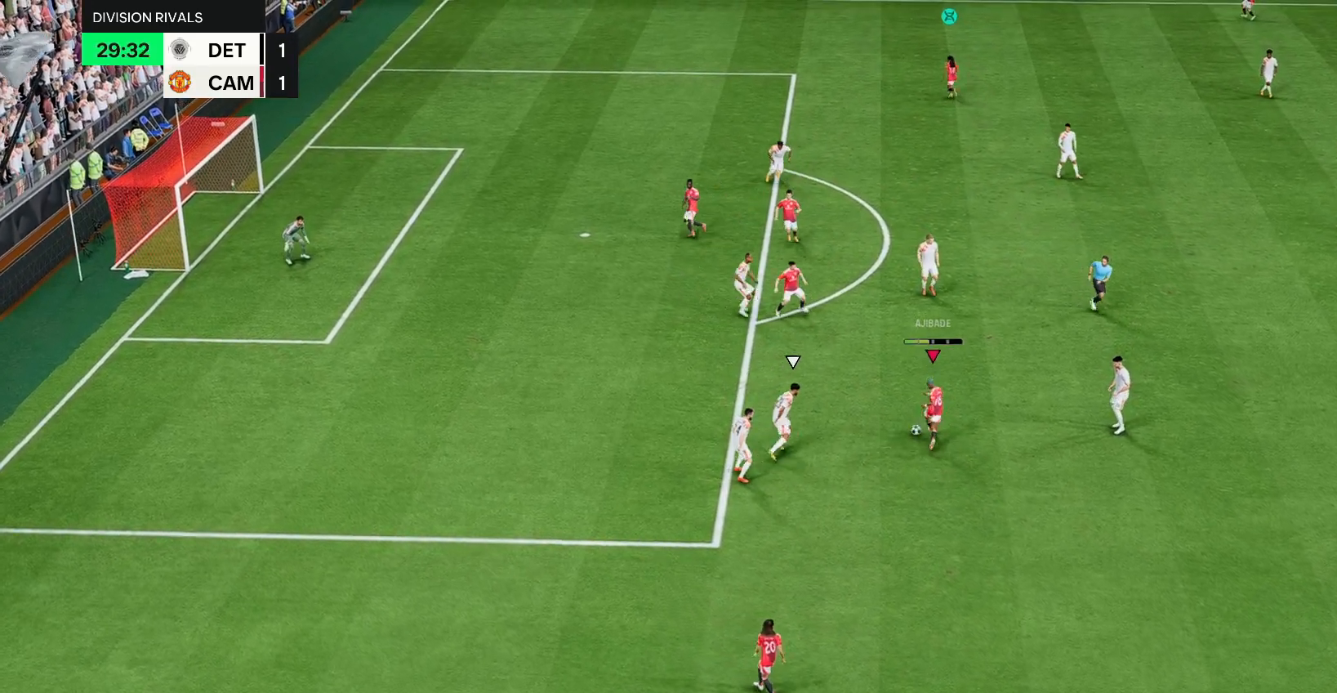
{"dt_ms": 500, "buttons": [], "left_stick": "center", "right_stick": "center", "events": [[17, "R1", "up"], [367, "left_stick", "center"]]}
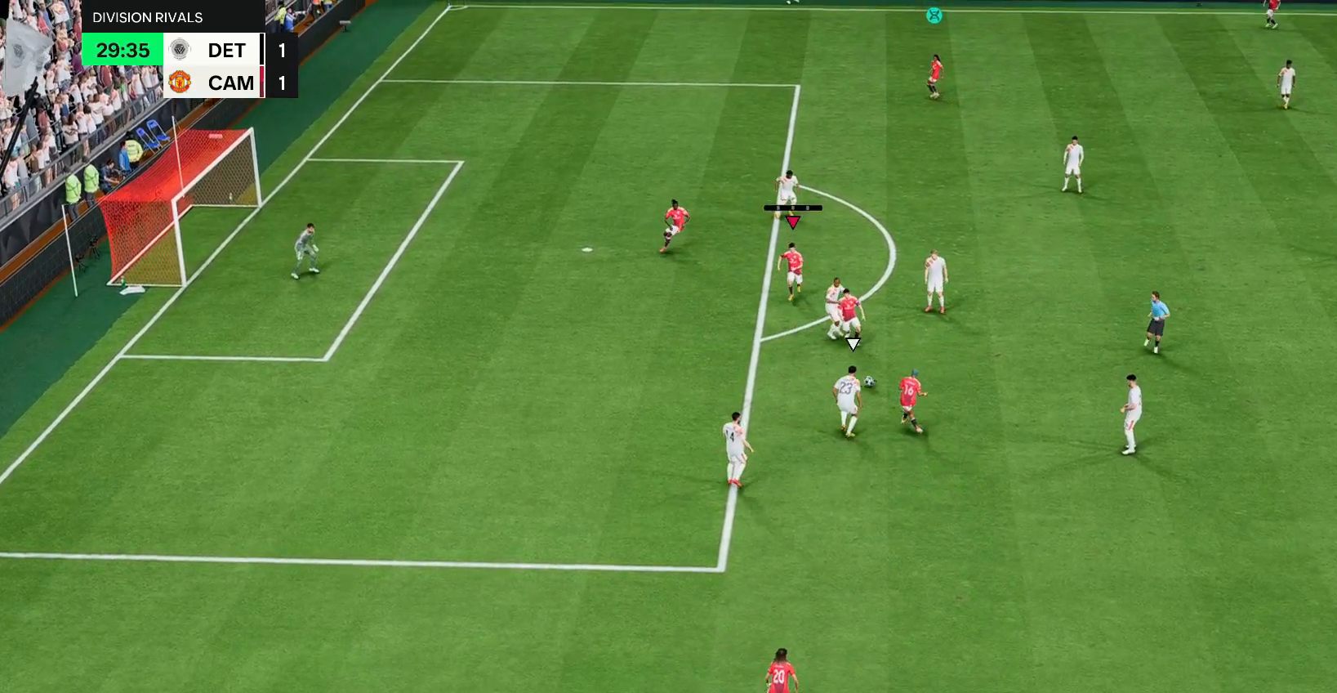
{"dt_ms": 500, "buttons": [], "left_stick": "up-left", "right_stick": "center", "events": [[17, "left_stick", "right"], [83, "L2", "down"], [150, "left_stick", "up-right"], [250, "left_stick", "up"], [367, "L2", "up"], [383, "left_stick", "up-left"]]}
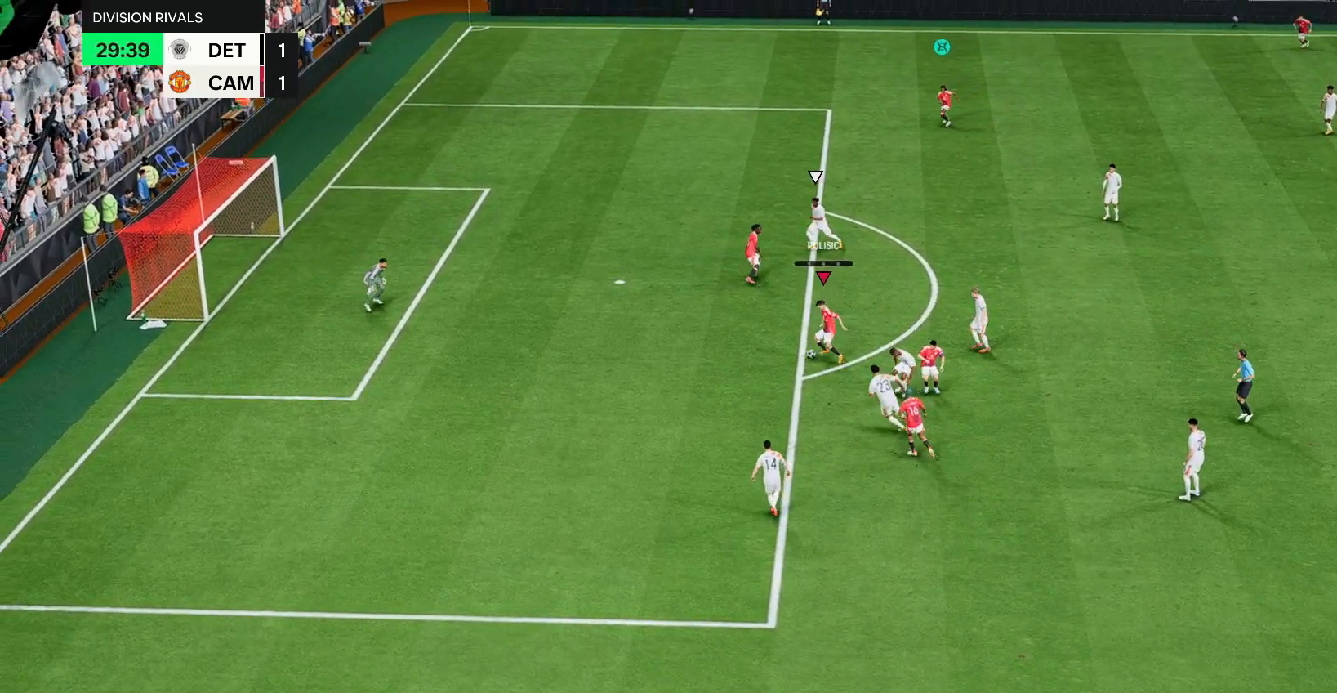
{"dt_ms": 500, "buttons": [], "left_stick": "up-left", "right_stick": "center", "events": []}
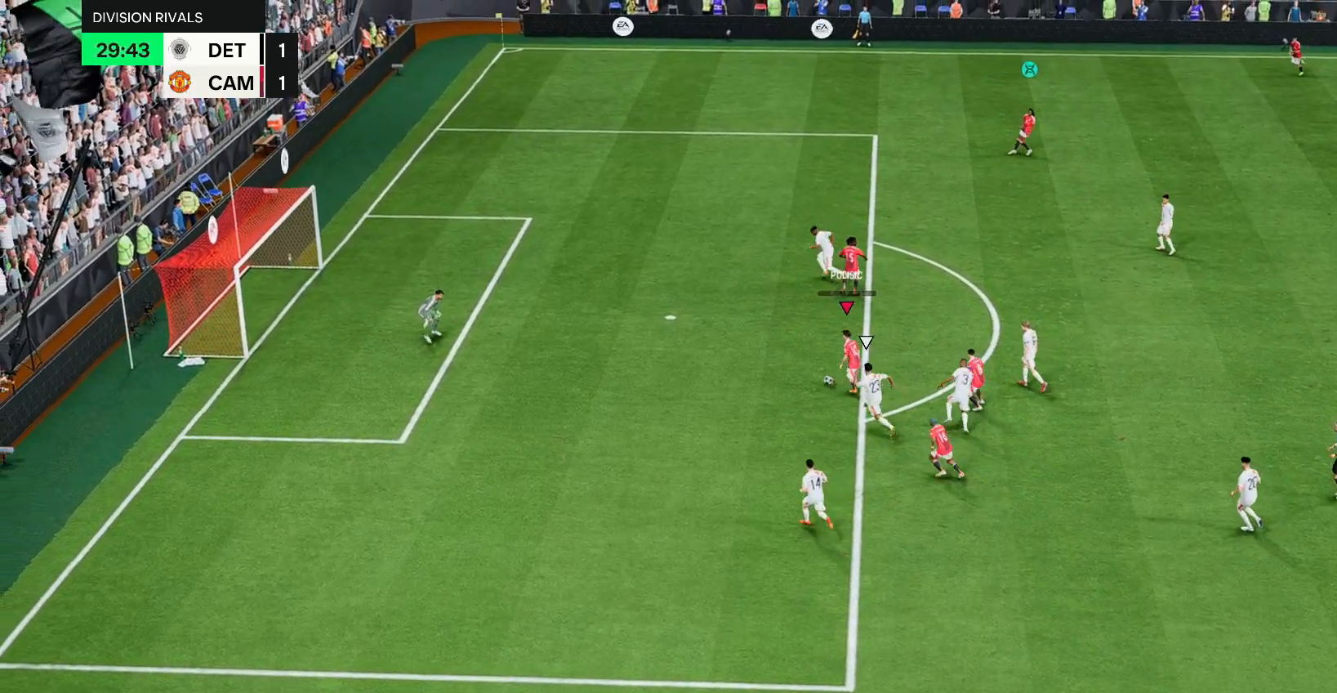
{"dt_ms": 500, "buttons": [], "left_stick": "right", "right_stick": "center", "events": [[83, "R1", "down"], [183, "left_stick", "up-right"], [267, "R1", "up"], [283, "left_stick", "right"]]}
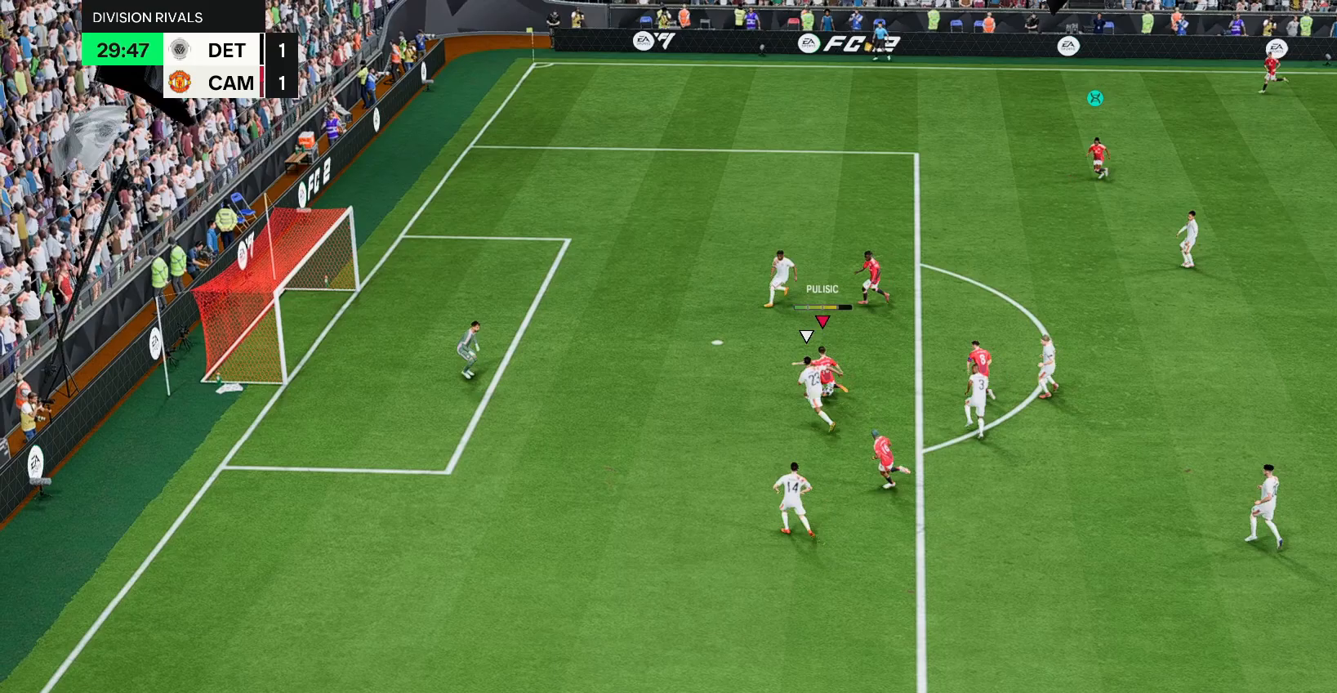
{"dt_ms": 500, "buttons": [], "left_stick": "right", "right_stick": "center", "events": []}
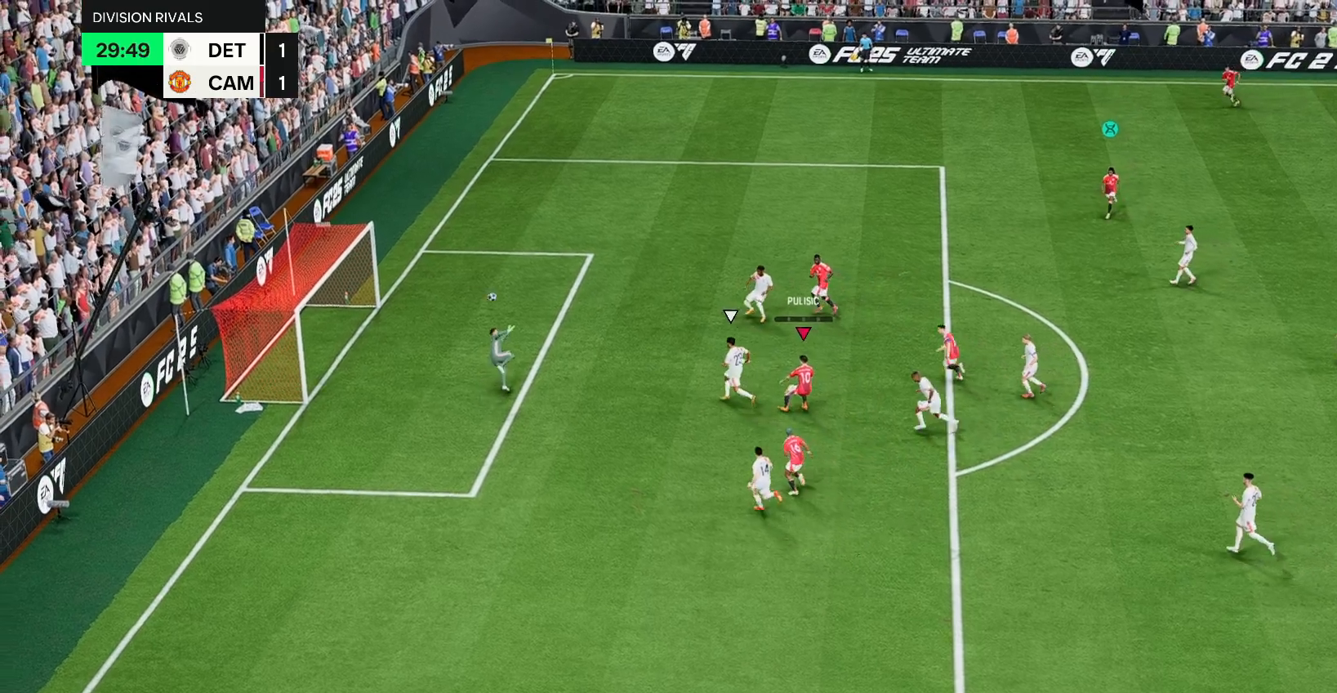
{"dt_ms": 500, "buttons": [], "left_stick": "center", "right_stick": "center", "events": [[117, "left_stick", "center"]]}
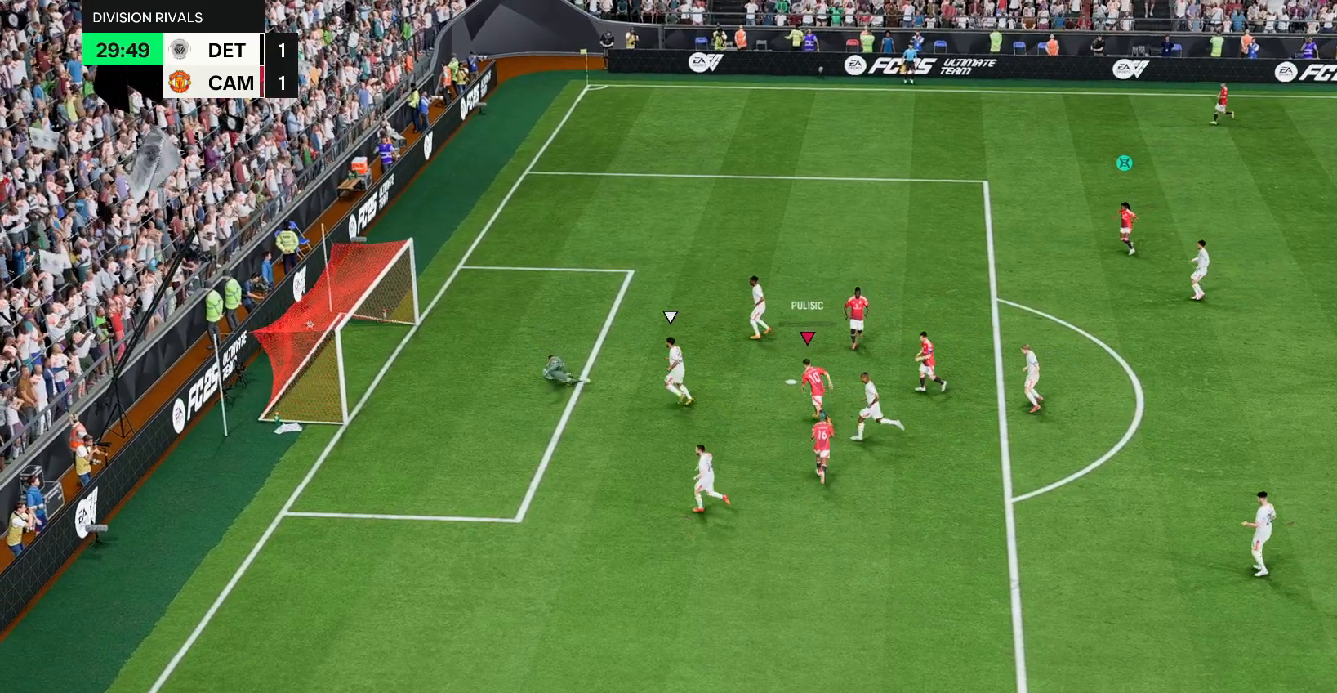
{"dt_ms": 500, "buttons": [], "left_stick": "center", "right_stick": "center", "events": []}
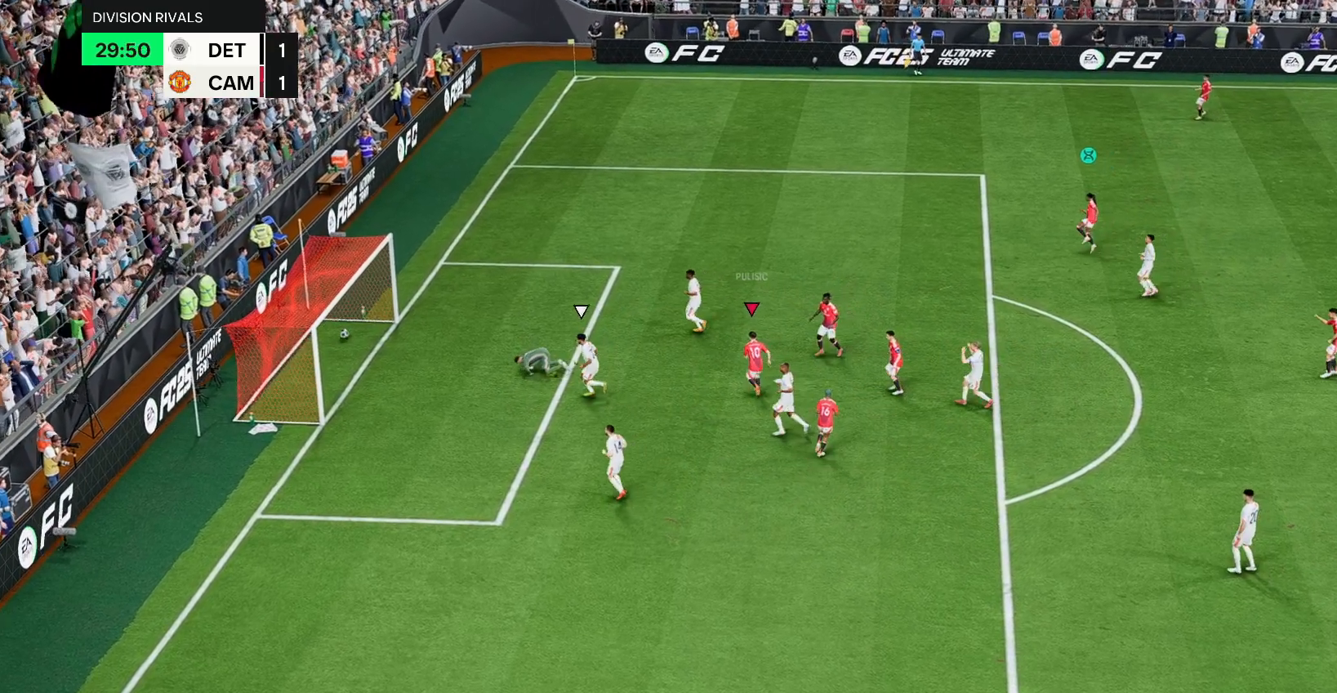
{"dt_ms": 500, "buttons": [], "left_stick": "center", "right_stick": "center", "events": []}
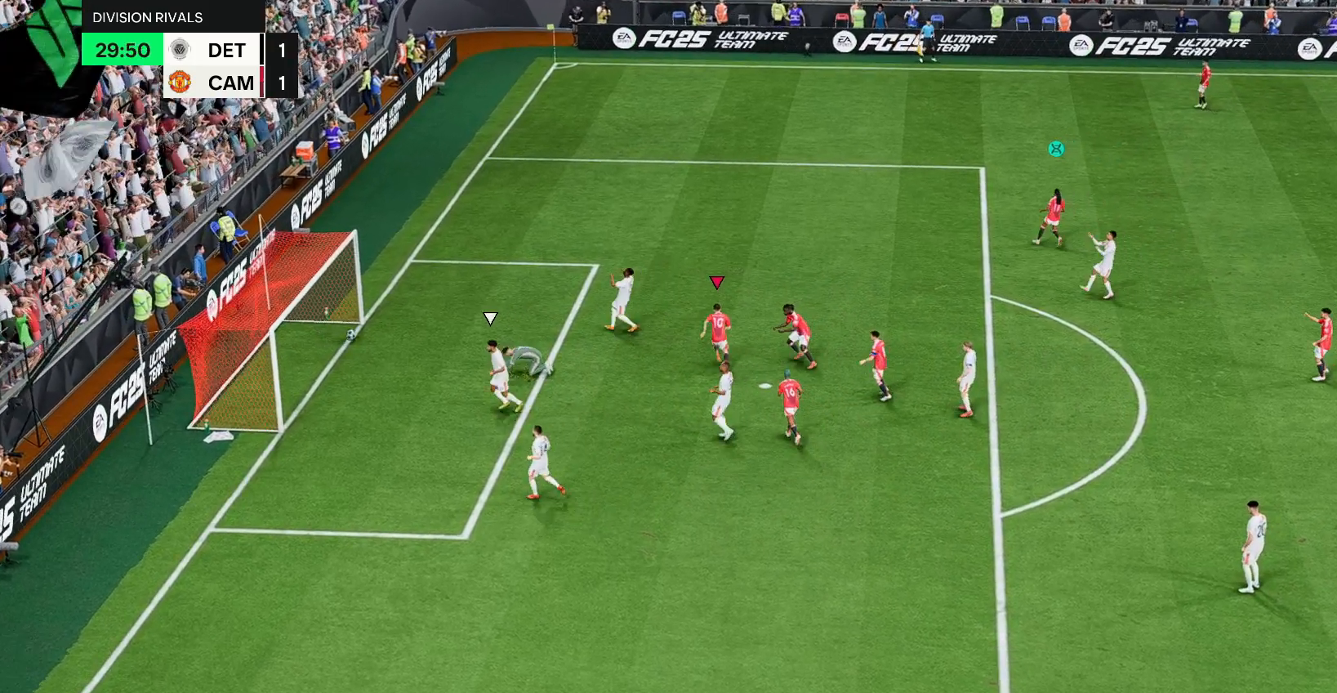
{"dt_ms": 500, "buttons": ["R2"], "left_stick": "down-left", "right_stick": "center", "events": [[150, "left_stick", "down-left"], [333, "R2", "down"]]}
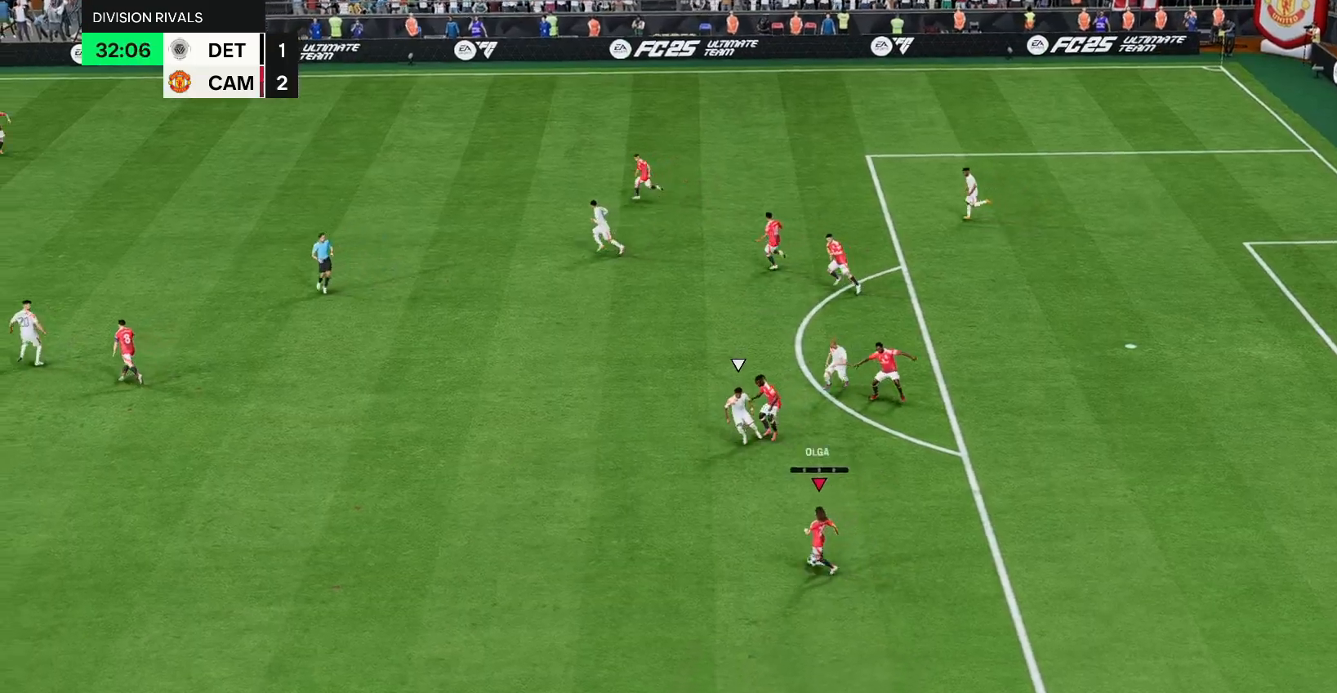
{"dt_ms": 500, "buttons": ["R2"], "left_stick": "down-left", "right_stick": "center", "events": []}
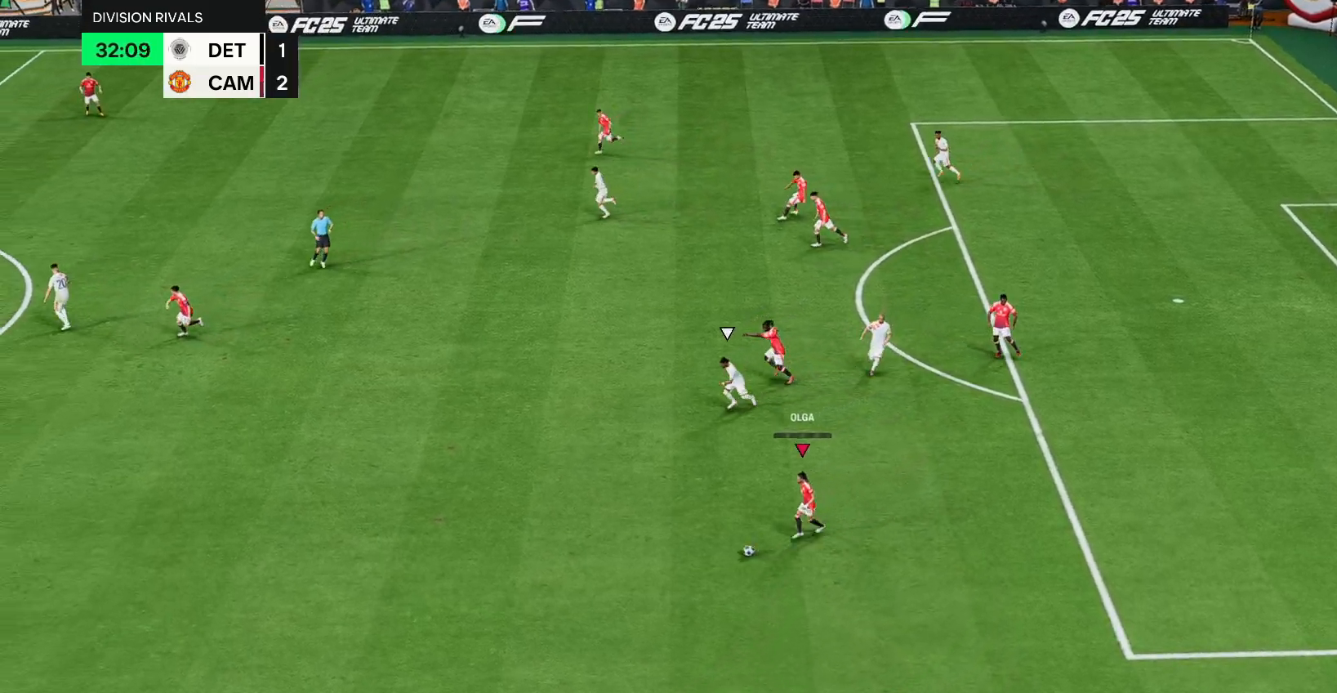
{"dt_ms": 500, "buttons": ["R2"], "left_stick": "down-left", "right_stick": "center", "events": []}
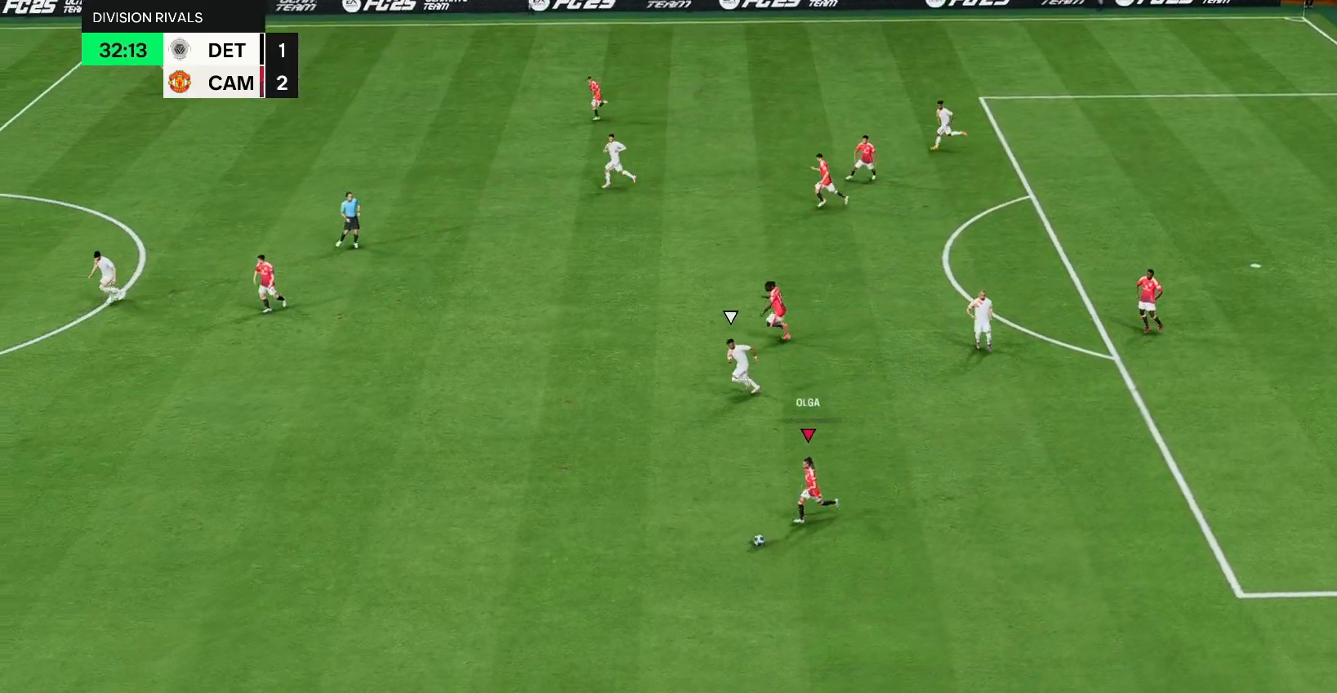
{"dt_ms": 500, "buttons": ["R2"], "left_stick": "down-left", "right_stick": "center", "events": []}
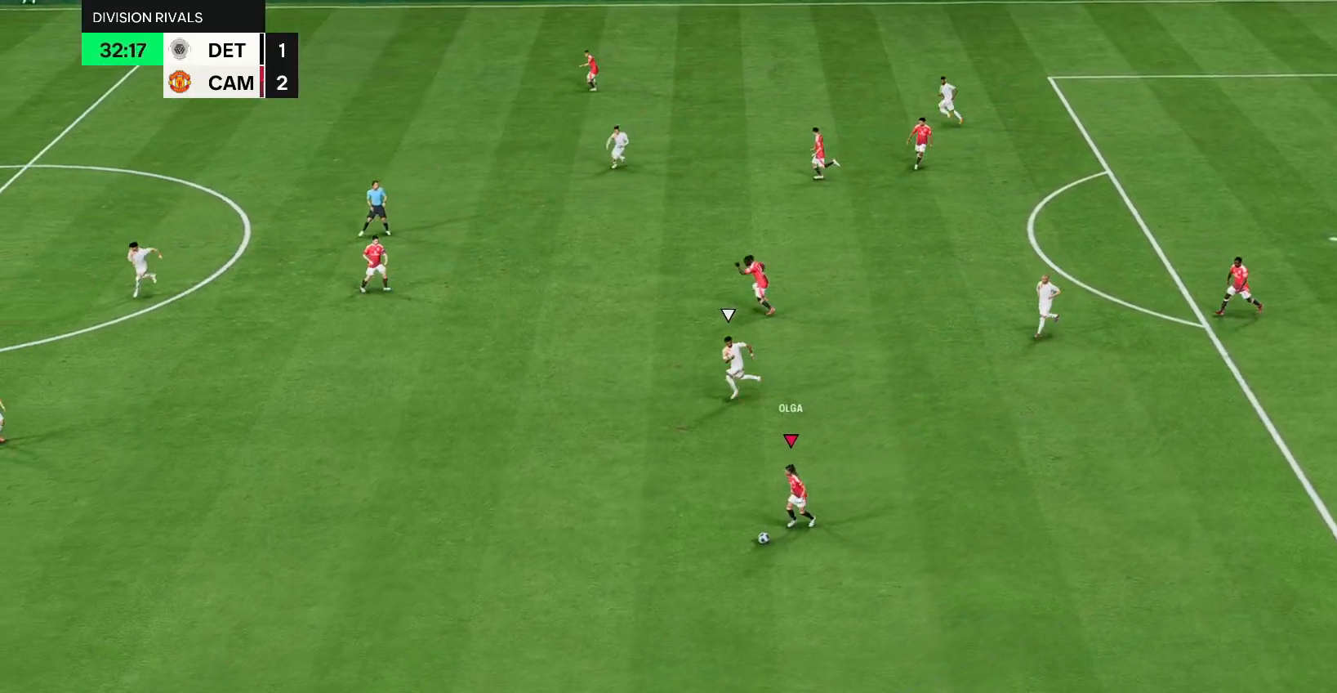
{"dt_ms": 500, "buttons": [], "left_stick": "center", "right_stick": "up-left", "events": [[350, "left_stick", "center"], [433, "R2", "up"], [500, "right_stick", "up-left"]]}
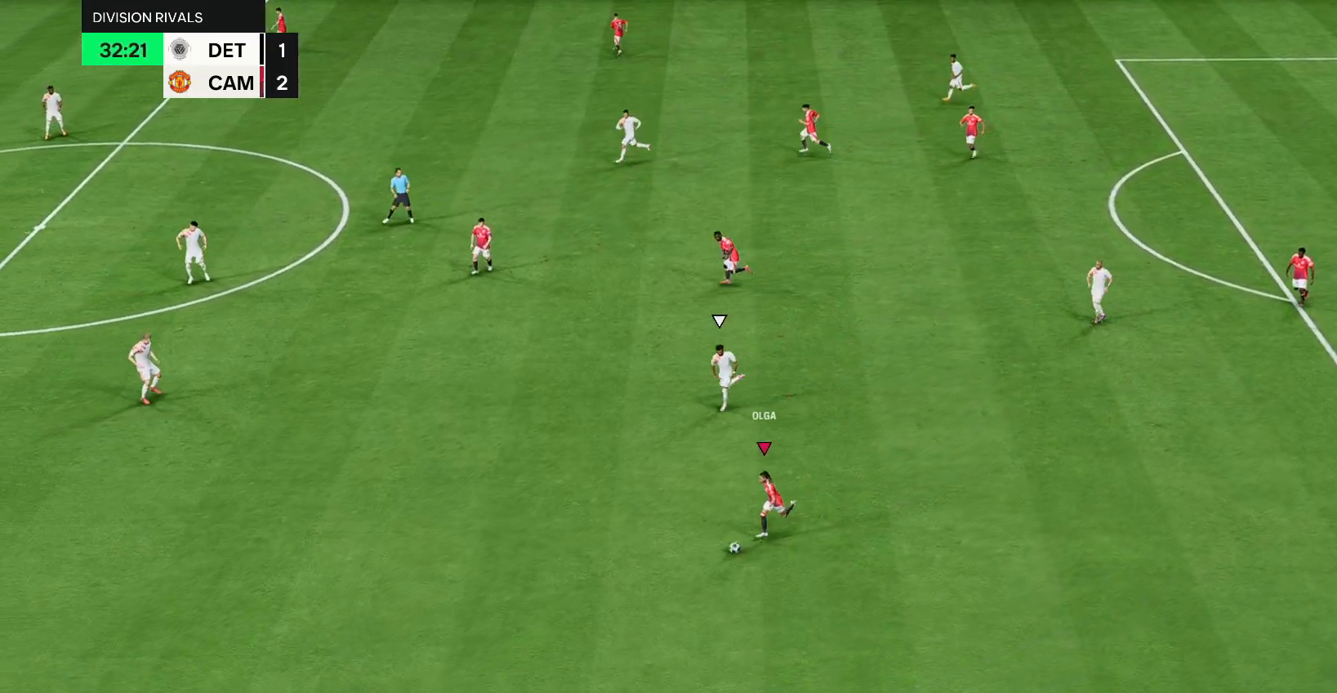
{"dt_ms": 500, "buttons": [], "left_stick": "up", "right_stick": "center", "events": [[433, "right_stick", "center"], [467, "left_stick", "up"]]}
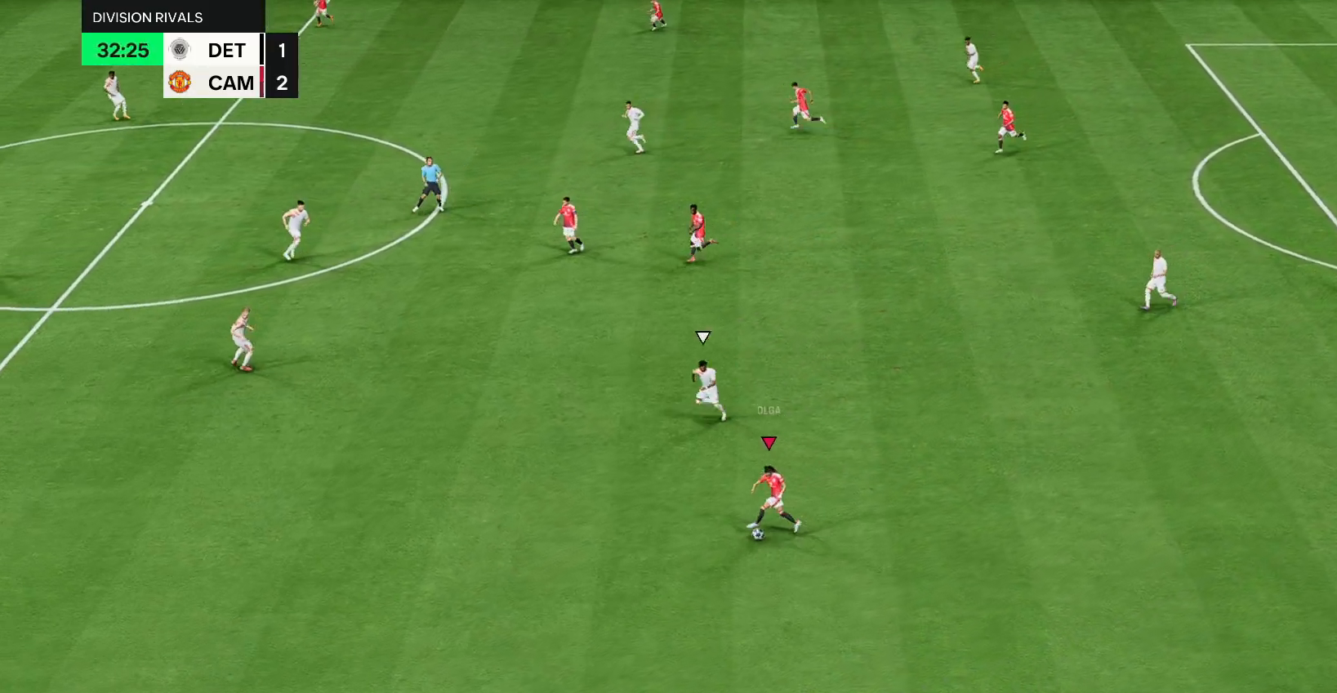
{"dt_ms": 500, "buttons": ["R1"], "left_stick": "up", "right_stick": "center", "events": [[433, "R1", "down"]]}
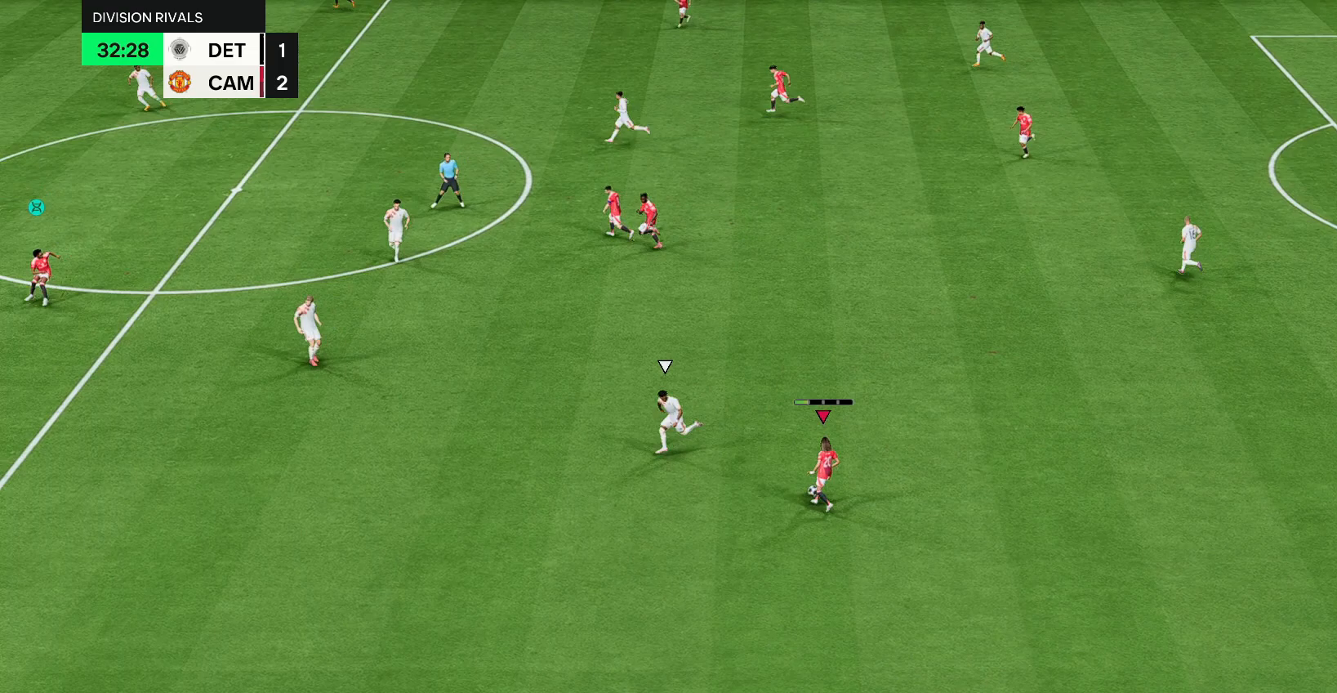
{"dt_ms": 500, "buttons": [], "left_stick": "up", "right_stick": "center", "events": [[117, "R1", "up"]]}
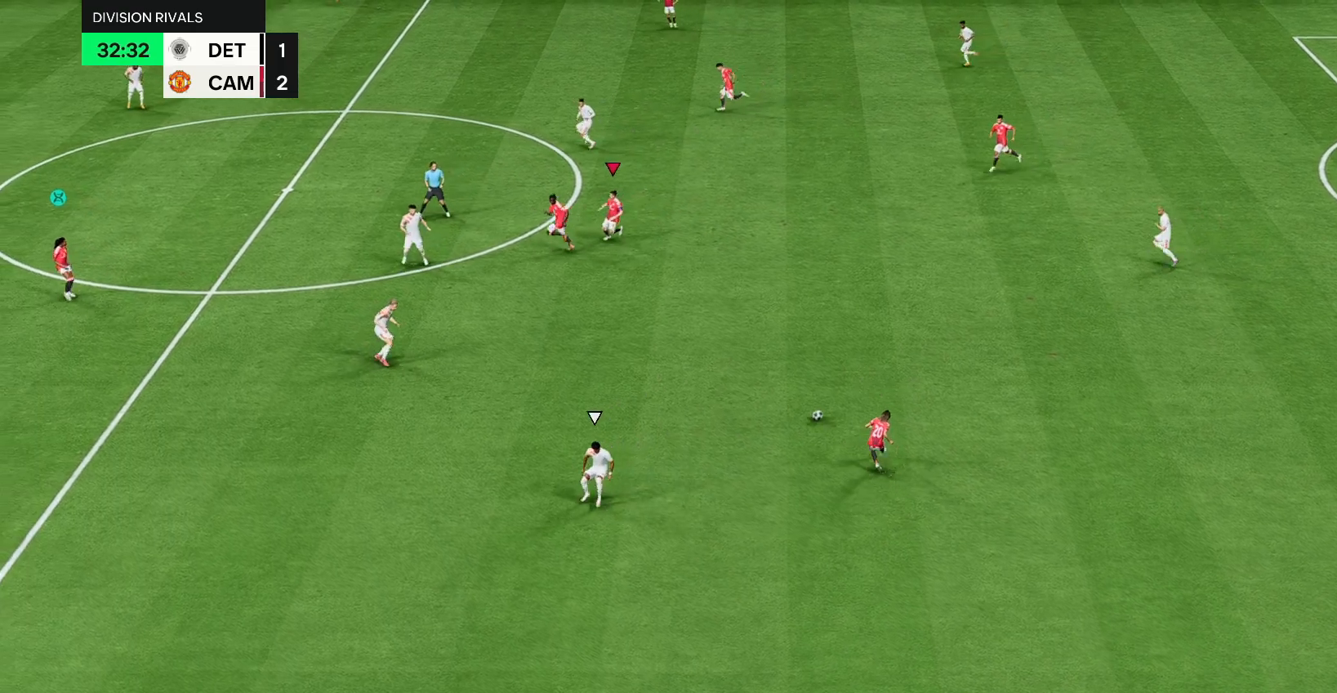
{"dt_ms": 500, "buttons": [], "left_stick": "right", "right_stick": "center", "events": [[33, "left_stick", "center"], [367, "left_stick", "right"]]}
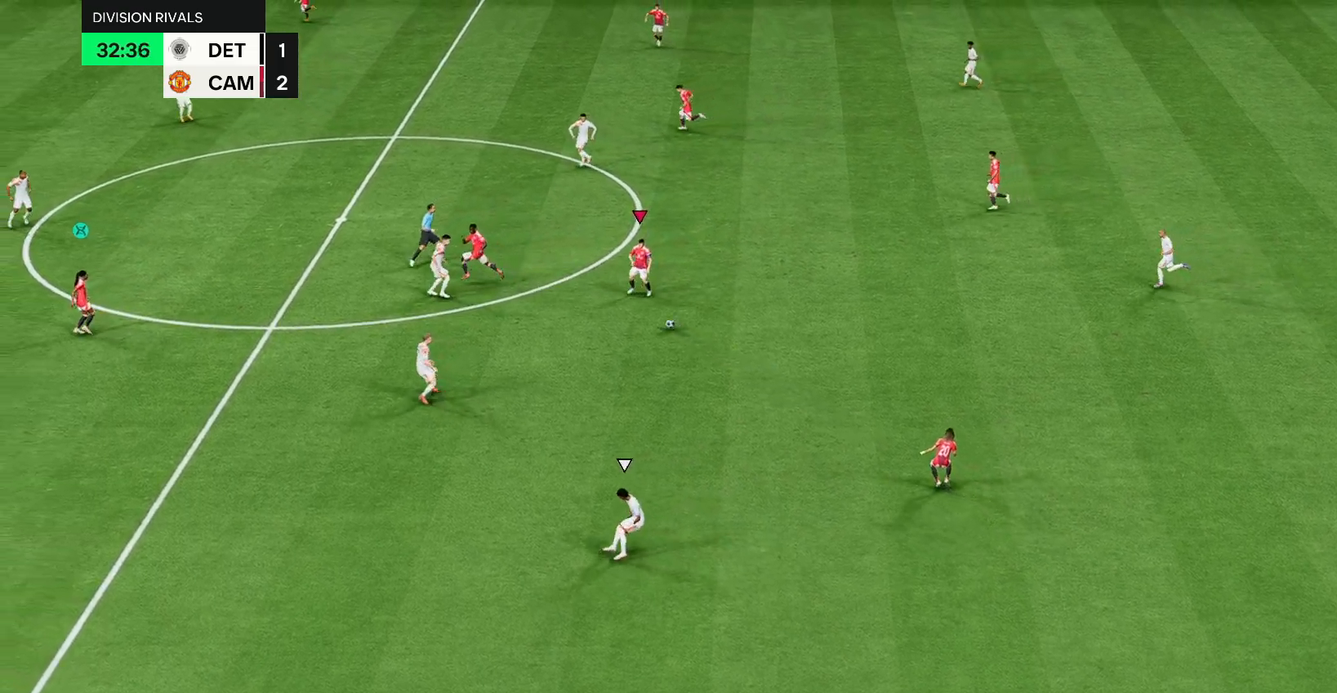
{"dt_ms": 500, "buttons": [], "left_stick": "up-right", "right_stick": "center", "events": [[183, "L1", "down"], [233, "left_stick", "up-right"], [350, "L1", "up"]]}
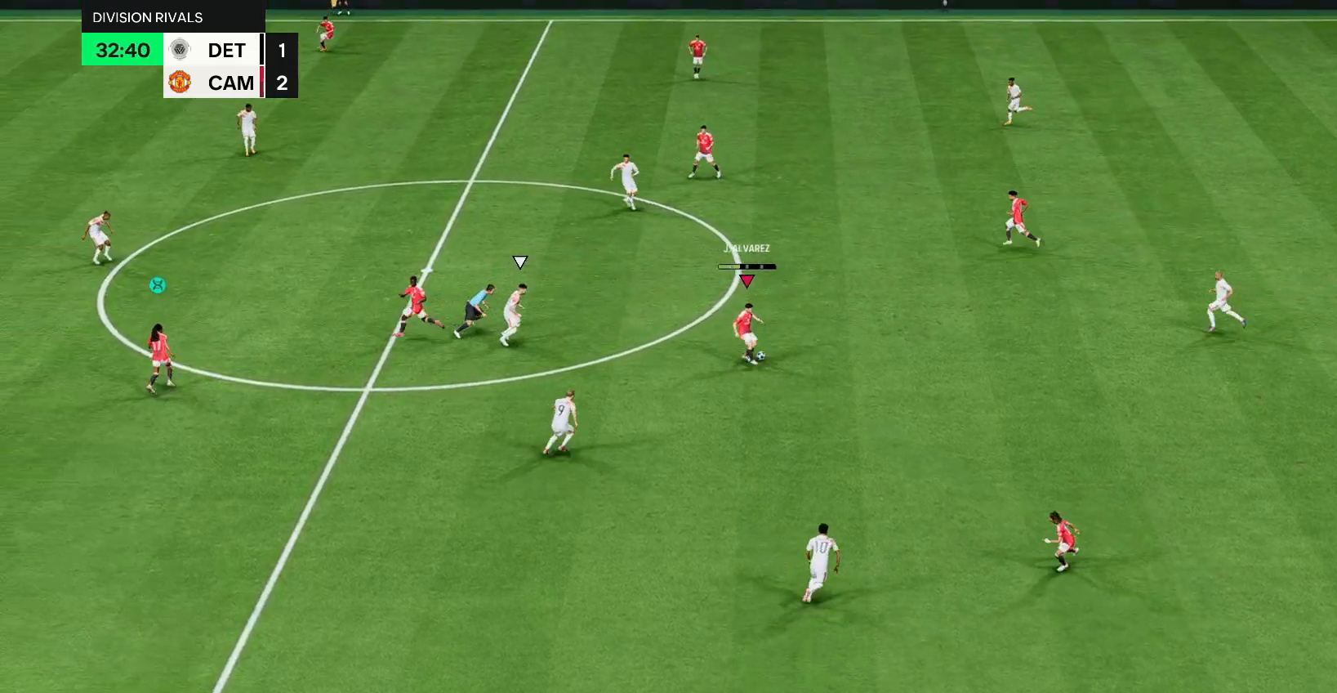
{"dt_ms": 500, "buttons": [], "left_stick": "up-left", "right_stick": "center", "events": [[367, "left_stick", "center"], [483, "left_stick", "up-left"]]}
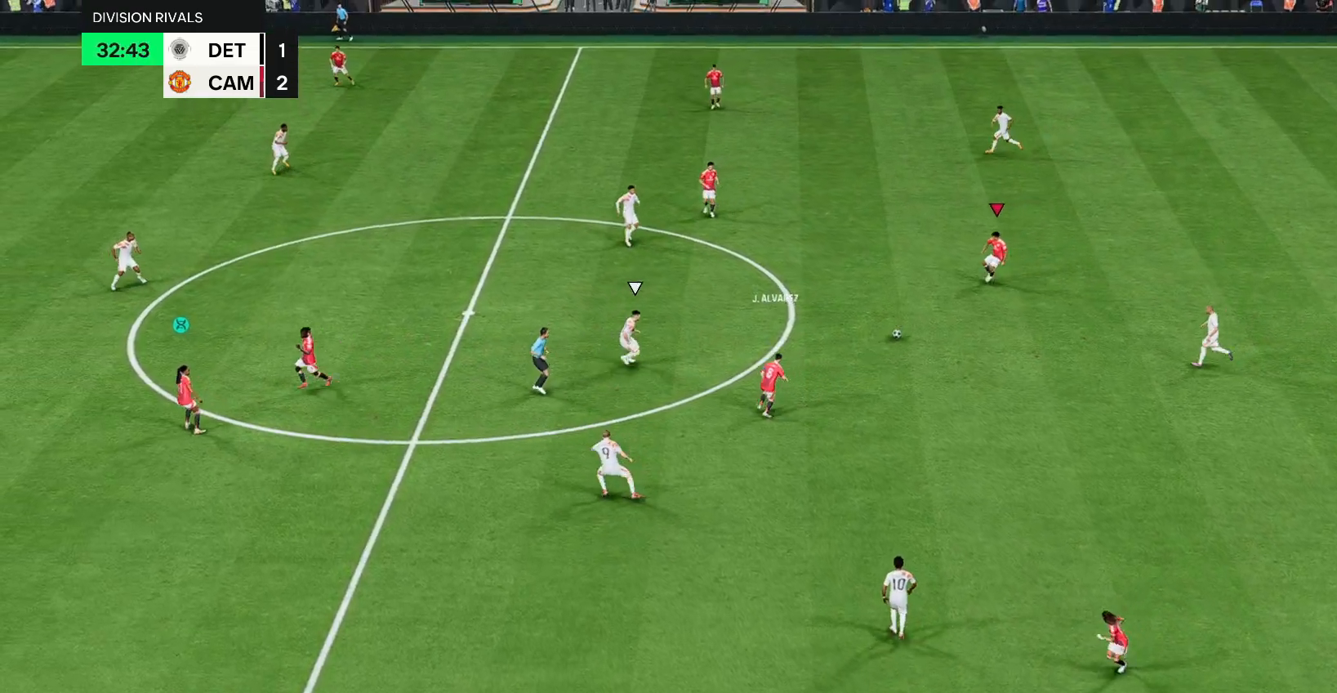
{"dt_ms": 500, "buttons": [], "left_stick": "up-left", "right_stick": "center", "events": []}